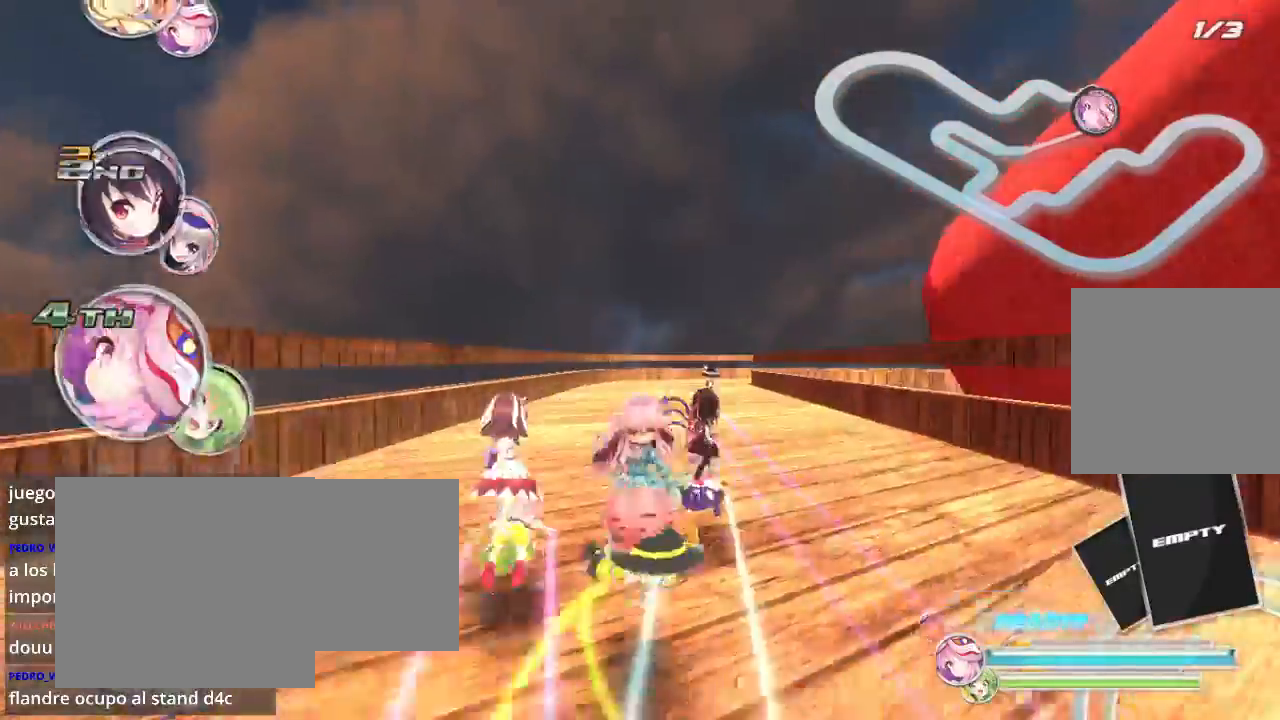
Gameplay with a controller (Xbox layout); each line is a JSON object with the inputs held at the frame after it. "events" lists button and stick changes between this image and that frame as [ms after this image, input, new state], when the widget could be followed in between.
{"buttons": ["R2"], "left_stick": "center", "right_stick": "center", "events": [[167, "left_stick", "center"], [200, "L2", "up"]]}
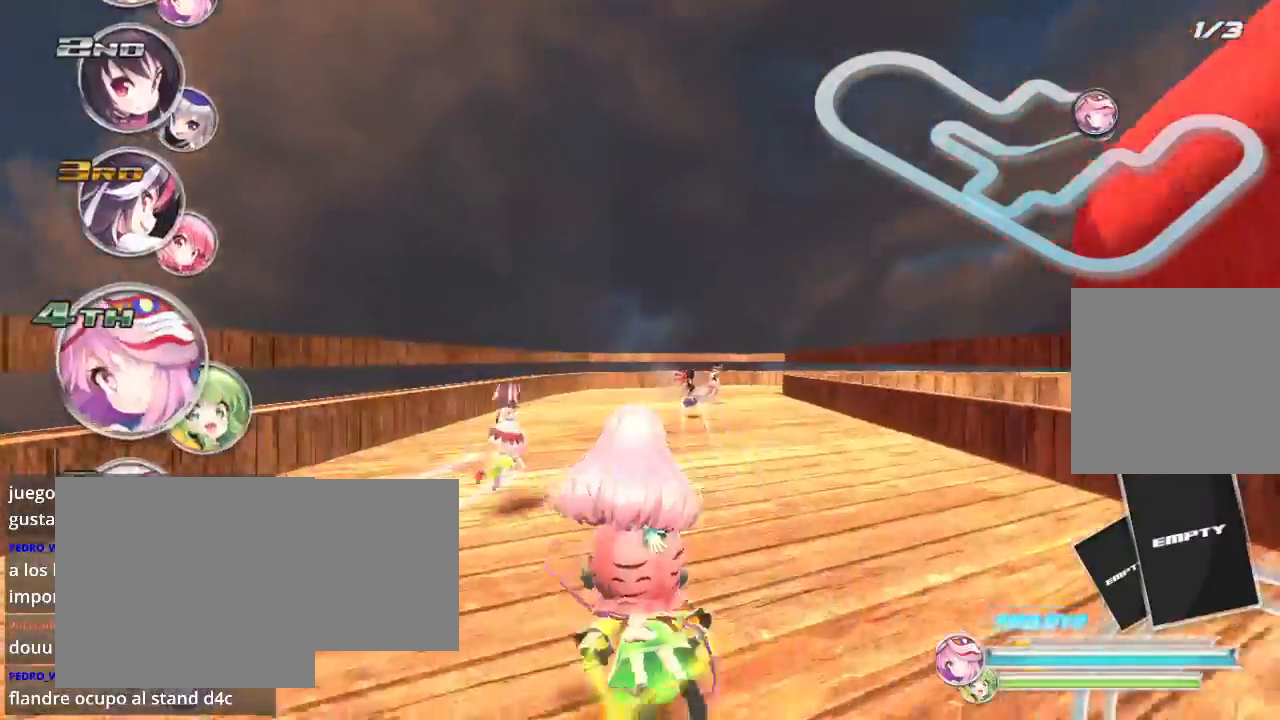
{"buttons": ["R2"], "left_stick": "center", "right_stick": "center", "events": [[267, "A", "down"], [400, "A", "up"]]}
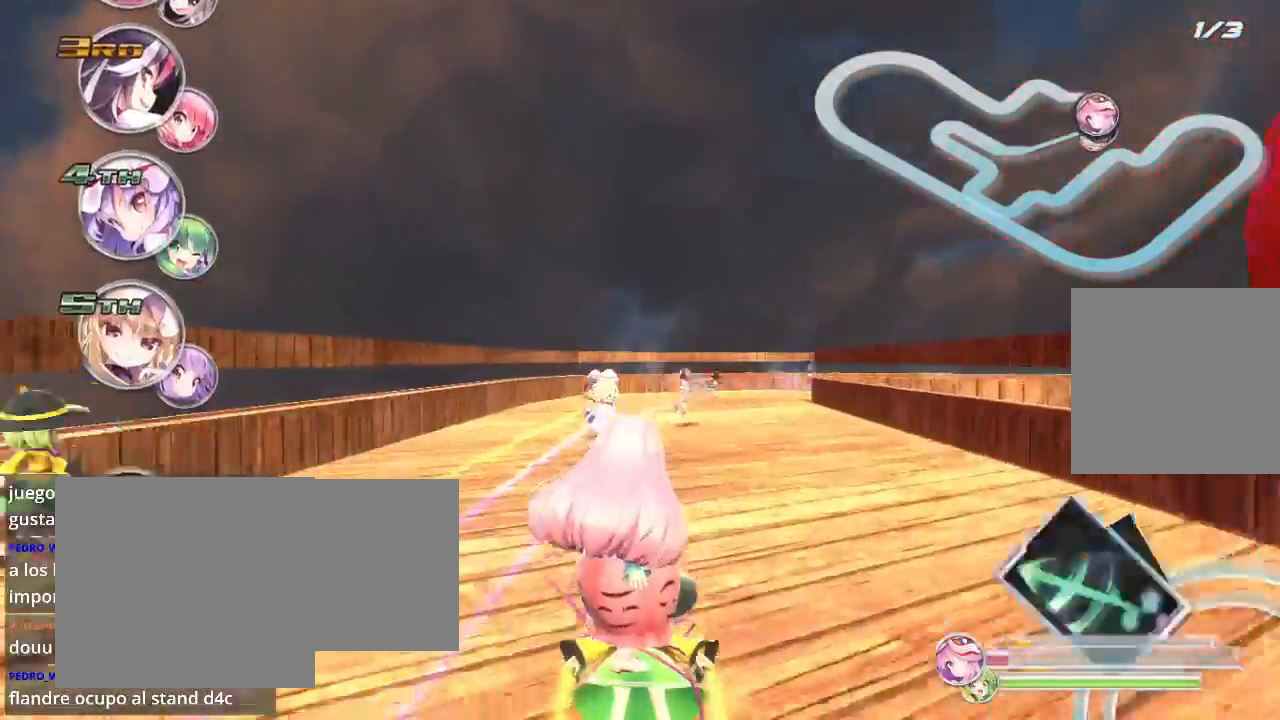
{"buttons": ["L2", "R2"], "left_stick": "right", "right_stick": "center", "events": [[400, "L2", "down"], [433, "left_stick", "right"]]}
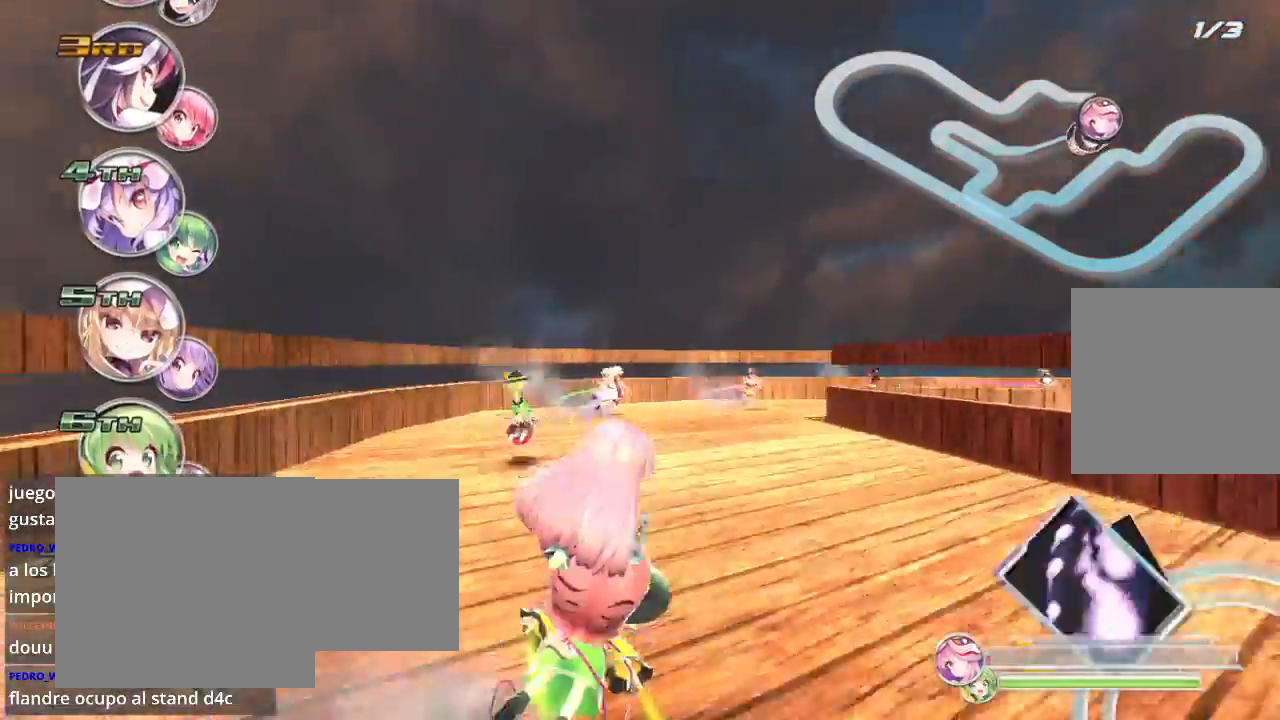
{"buttons": ["L2", "R2"], "left_stick": "right", "right_stick": "center", "events": [[33, "left_stick", "center"], [67, "L2", "up"], [167, "L2", "down"], [200, "left_stick", "right"]]}
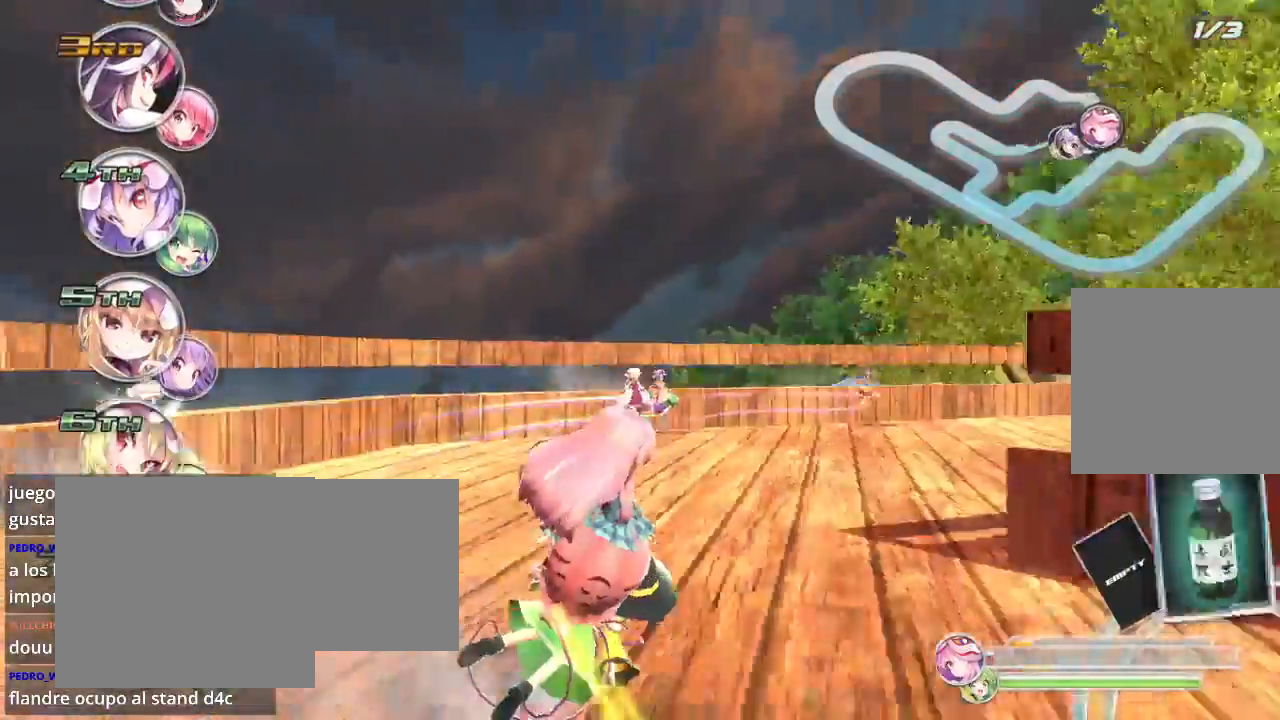
{"buttons": ["L2", "R2"], "left_stick": "right", "right_stick": "center", "events": []}
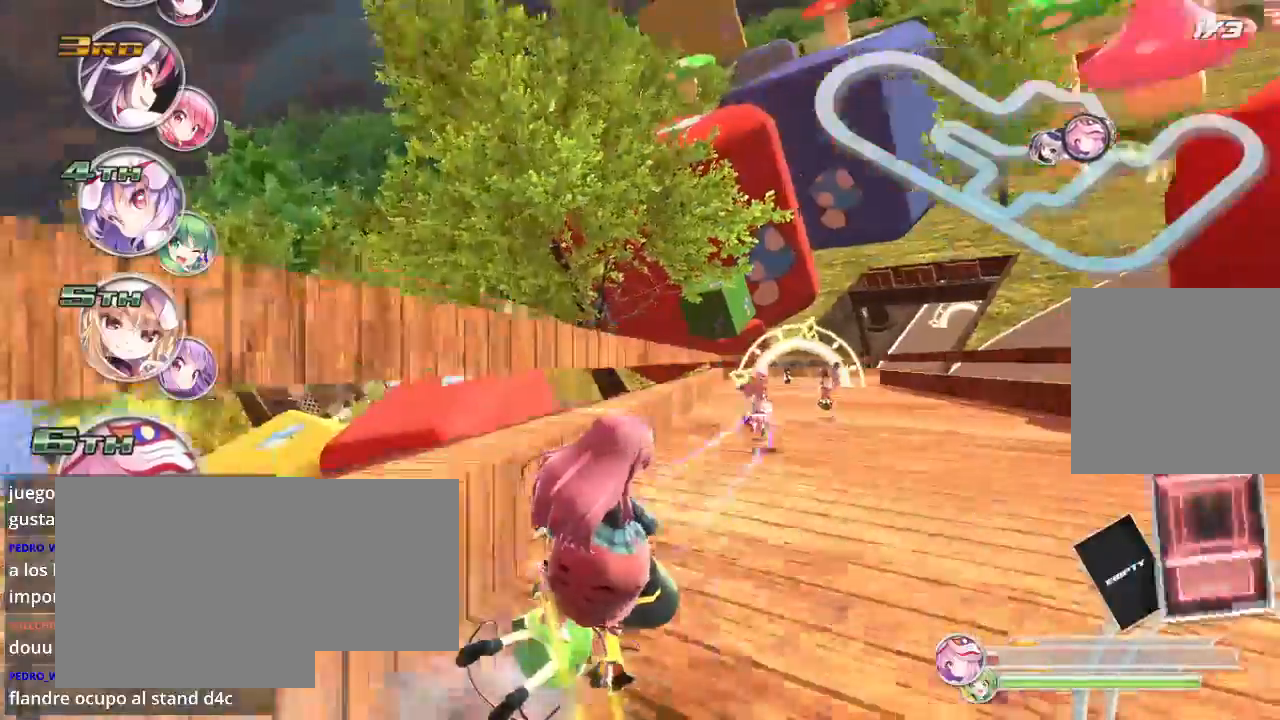
{"buttons": ["R2"], "left_stick": "left", "right_stick": "center", "events": [[167, "L2", "up"], [333, "left_stick", "left"]]}
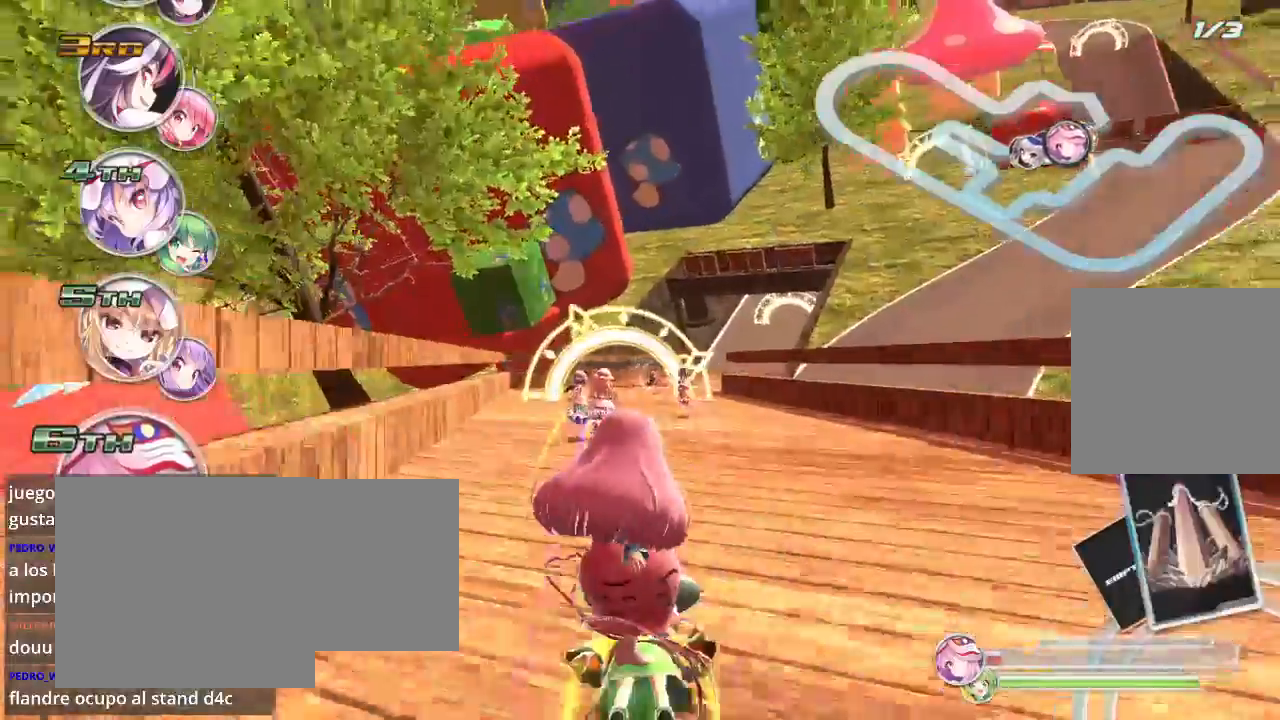
{"buttons": ["L2", "R2"], "left_stick": "right", "right_stick": "center"}
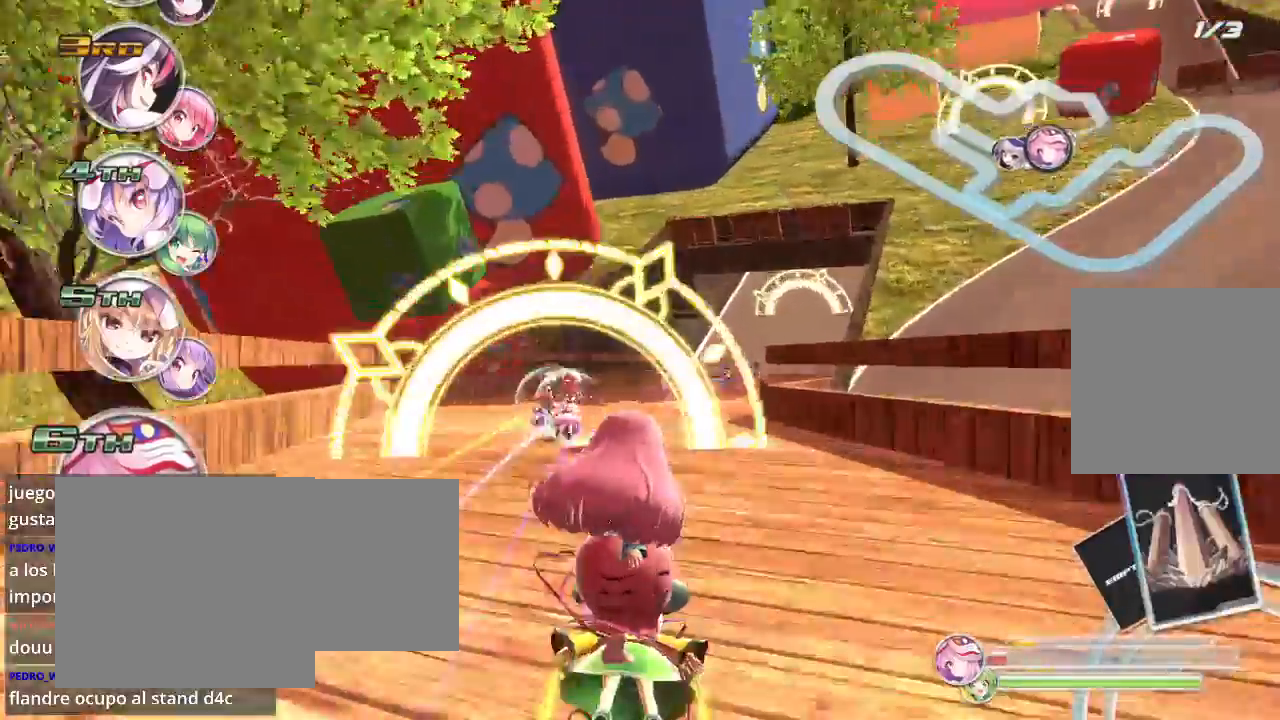
{"buttons": ["R2"], "left_stick": "right", "right_stick": "center", "events": [[33, "L2", "up"], [67, "A", "down"], [200, "A", "up"]]}
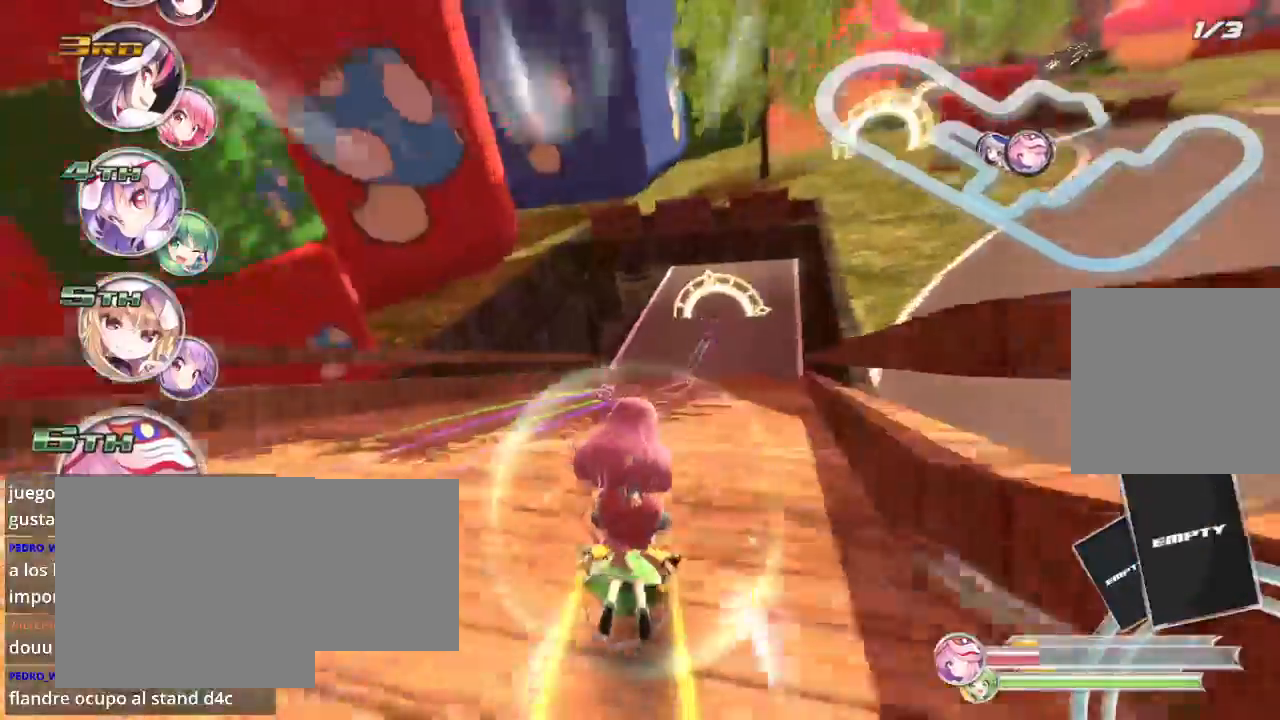
{"buttons": ["R2"], "left_stick": "center", "right_stick": "center", "events": [[67, "L2", "down"], [233, "L2", "up"], [400, "left_stick", "center"]]}
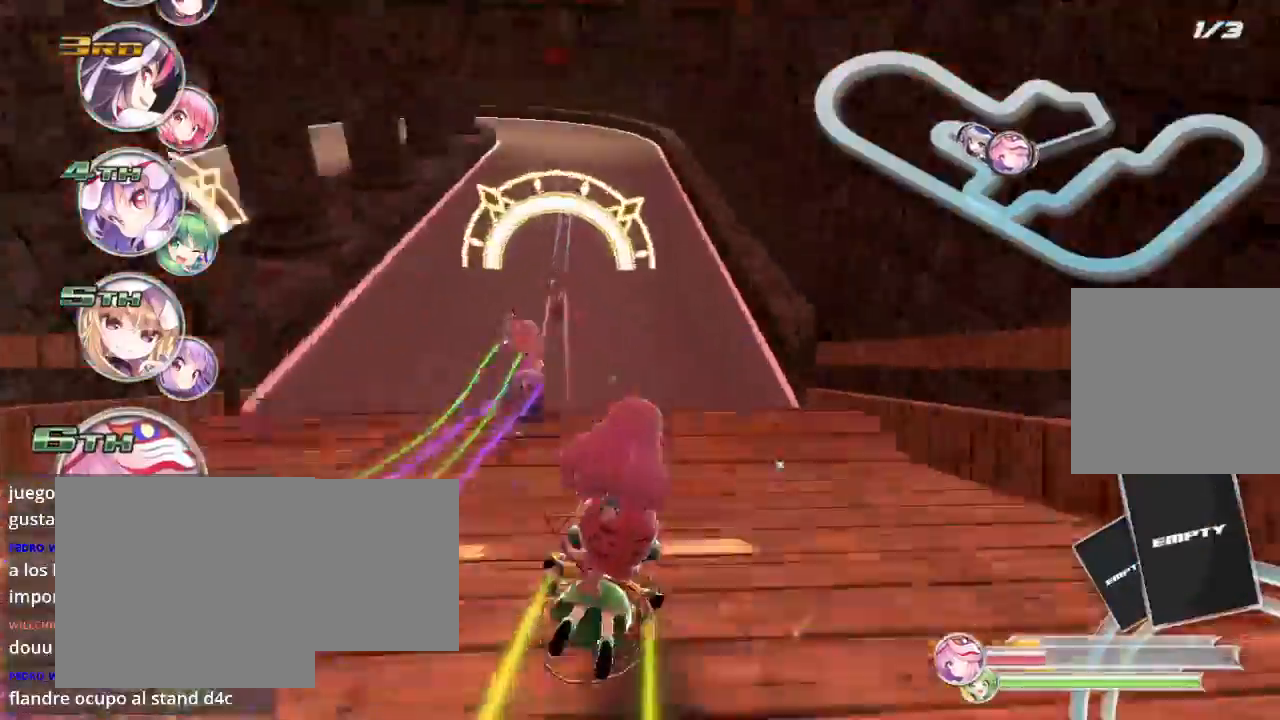
{"buttons": ["R2"], "left_stick": "center", "right_stick": "center", "events": [[100, "left_stick", "left"], [300, "left_stick", "center"]]}
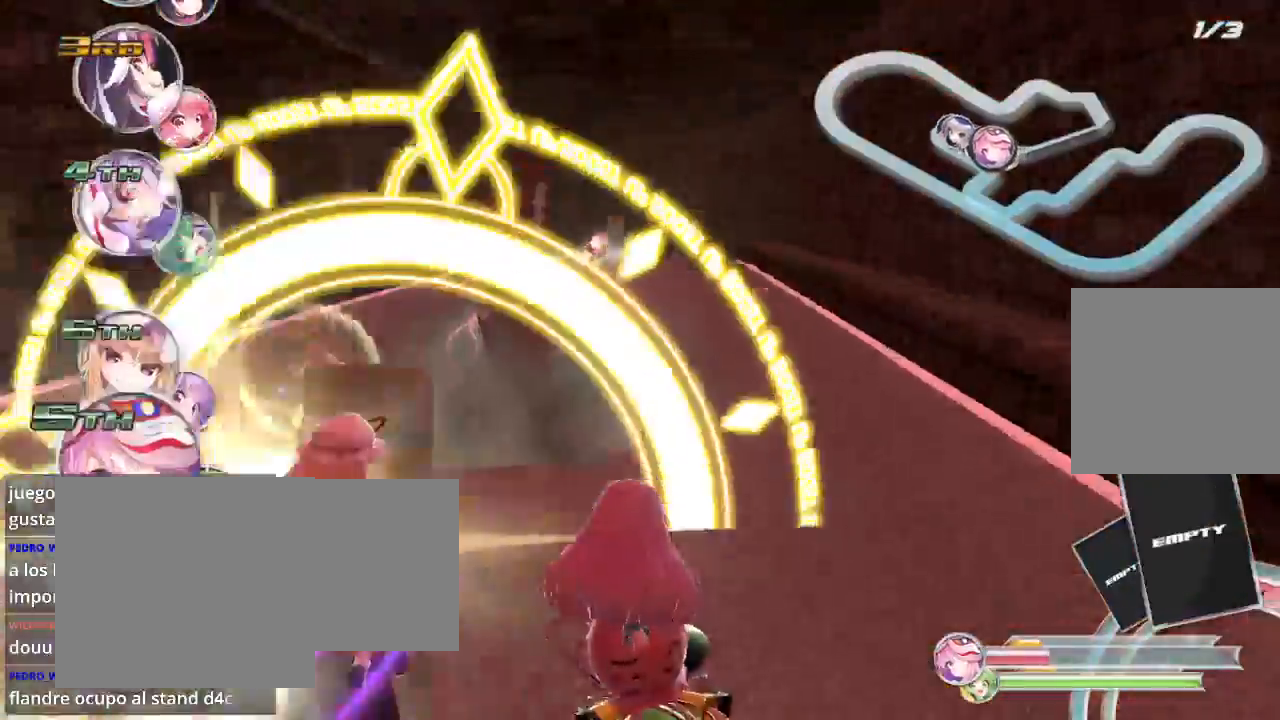
{"buttons": ["L2", "R2"], "left_stick": "down-left", "right_stick": "center", "events": [[400, "left_stick", "down-left"], [467, "L2", "down"]]}
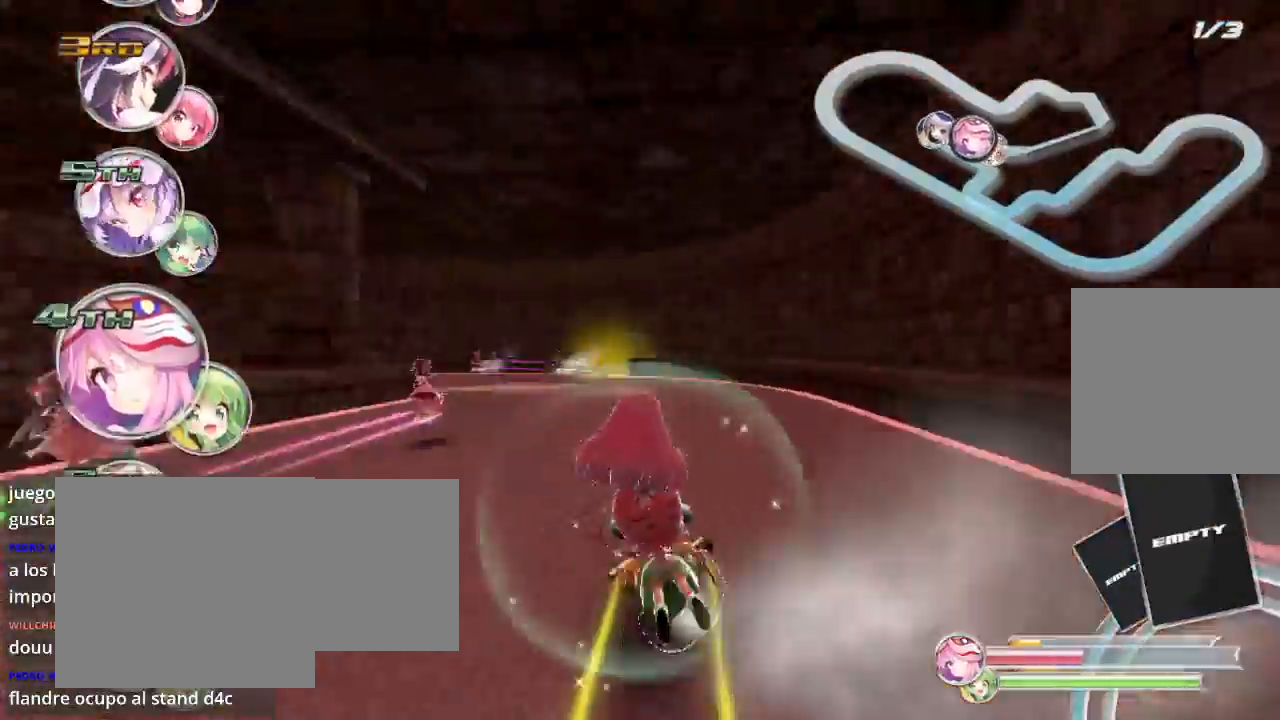
{"buttons": ["L2", "R2"], "left_stick": "down-left", "right_stick": "center", "events": []}
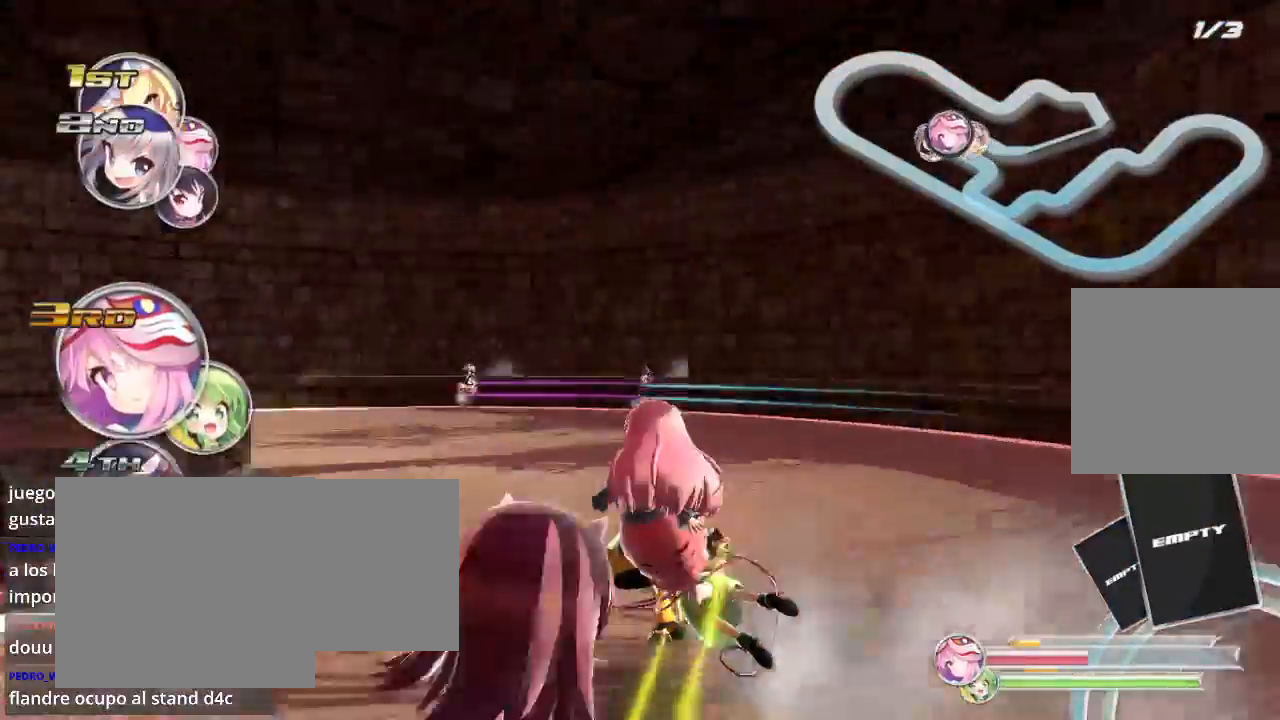
{"buttons": ["L2", "R2"], "left_stick": "down-left", "right_stick": "center", "events": [[167, "L2", "up"], [233, "L2", "down"]]}
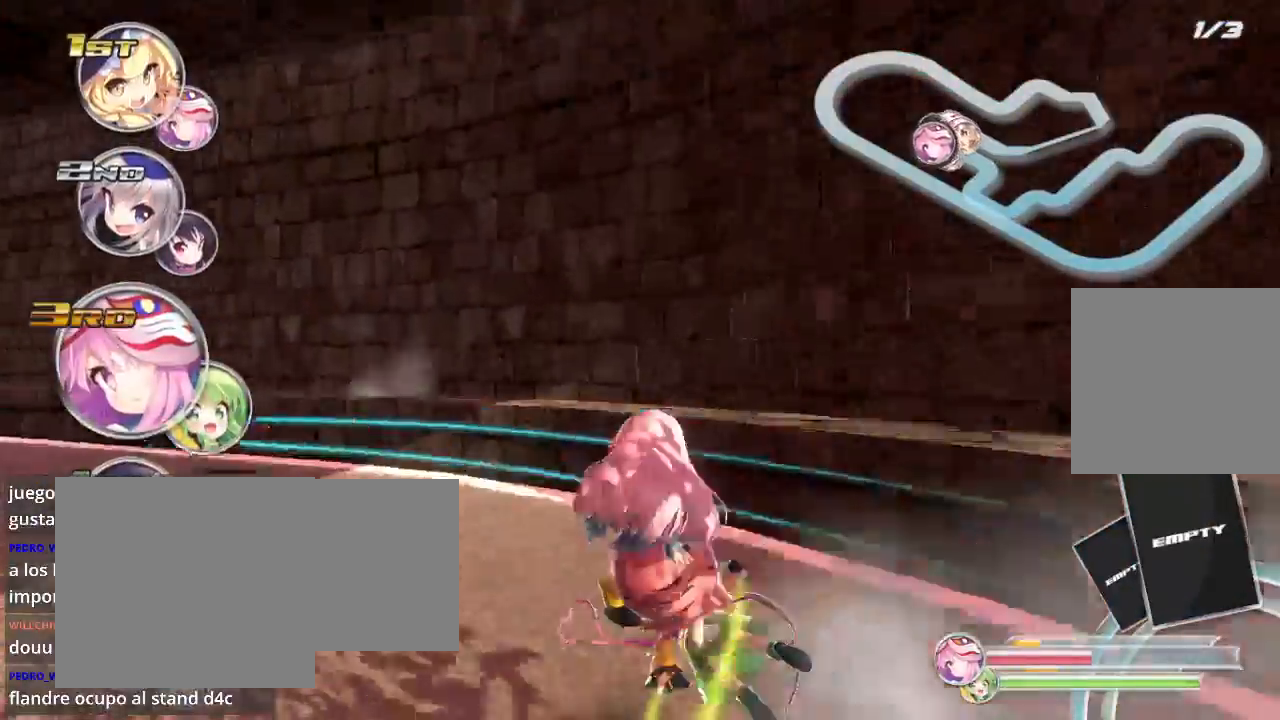
{"buttons": ["R2"], "left_stick": "down-left", "right_stick": "center", "events": [[333, "L2", "up"]]}
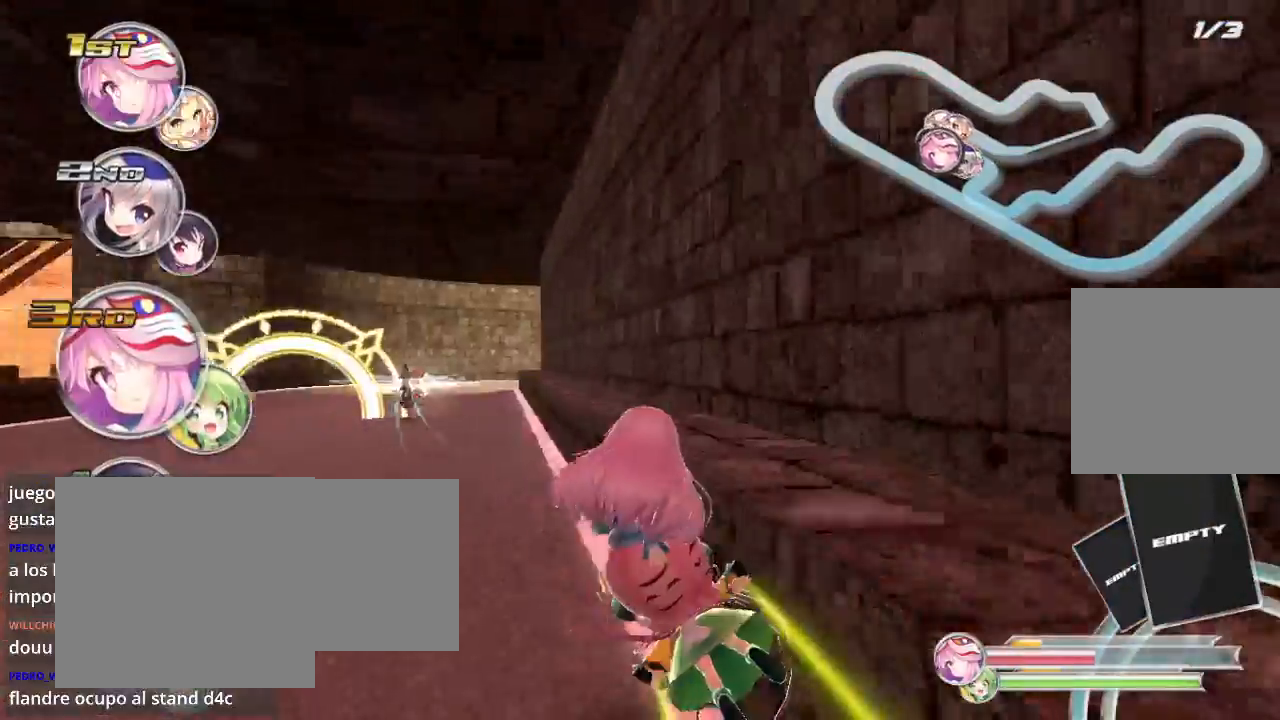
{"buttons": ["R2"], "left_stick": "right", "right_stick": "center", "events": [[333, "left_stick", "center"], [400, "left_stick", "right"]]}
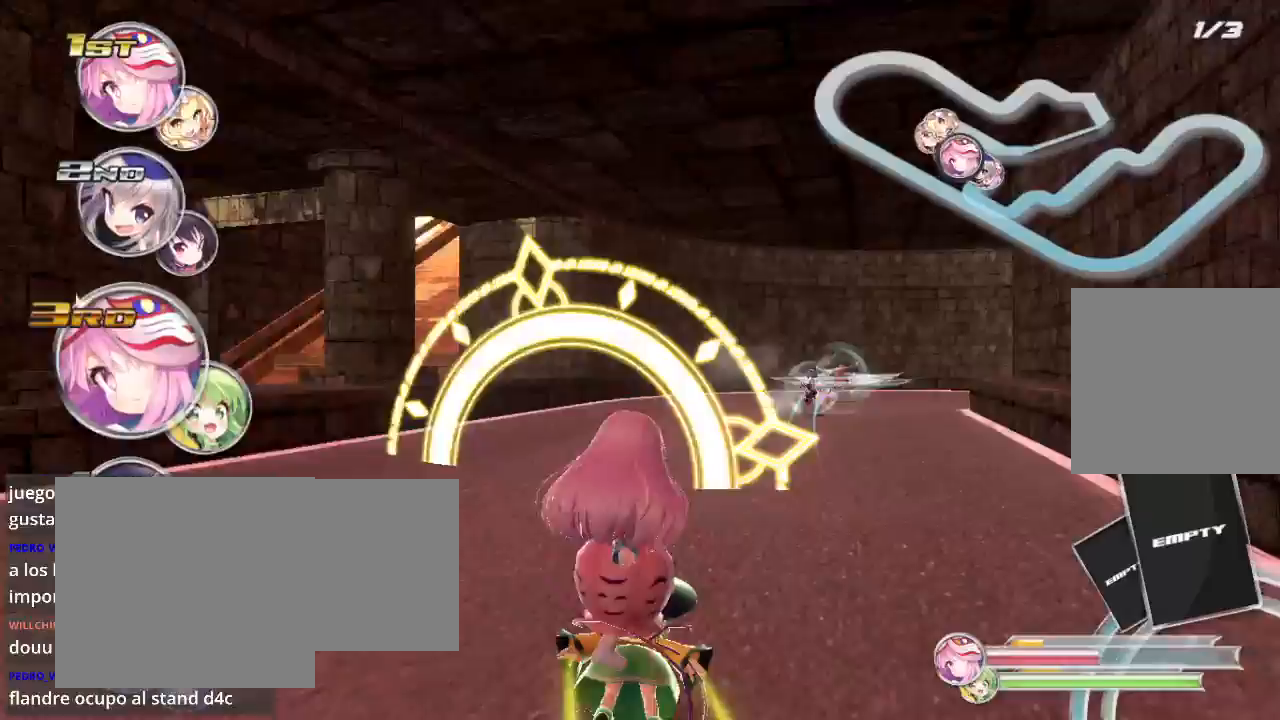
{"buttons": ["L2", "R2"], "left_stick": "right", "right_stick": "center", "events": [[33, "L2", "down"], [233, "L2", "up"], [333, "L2", "down"]]}
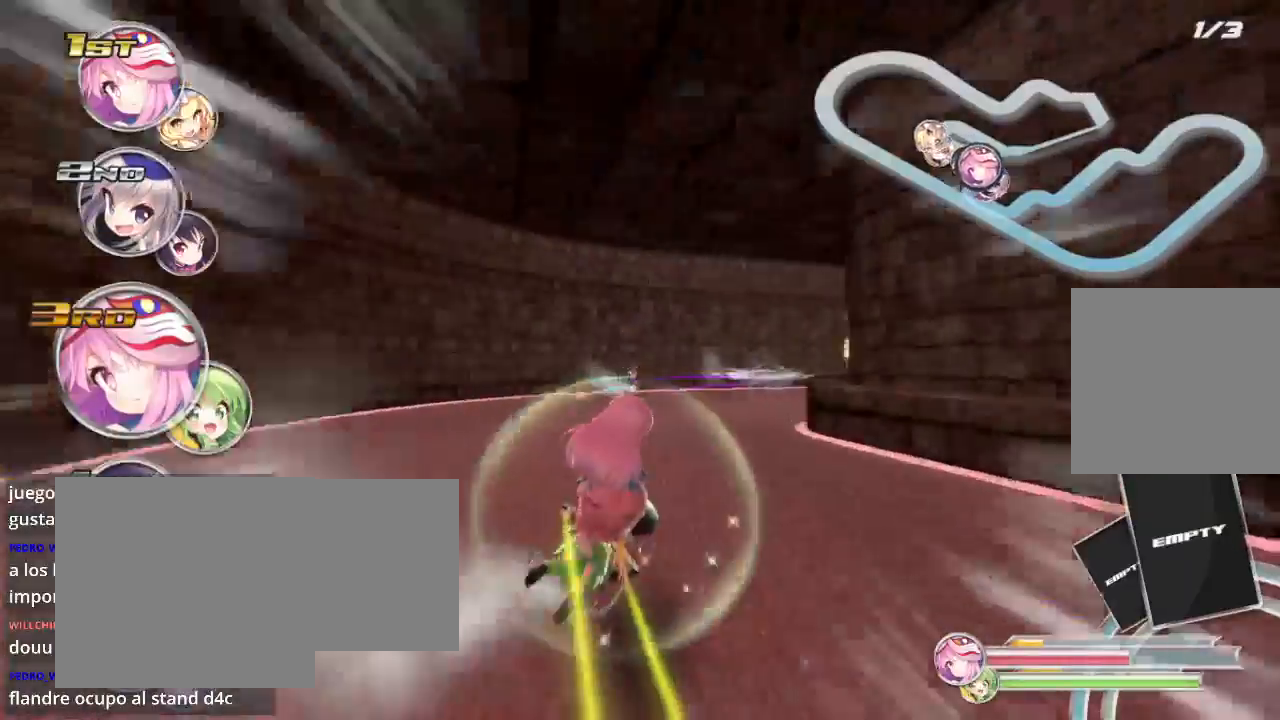
{"buttons": ["L2", "R2"], "left_stick": "down-right", "right_stick": "center", "events": [[33, "left_stick", "down-right"], [67, "L2", "up"], [167, "L2", "down"], [367, "L2", "up"], [433, "L2", "down"]]}
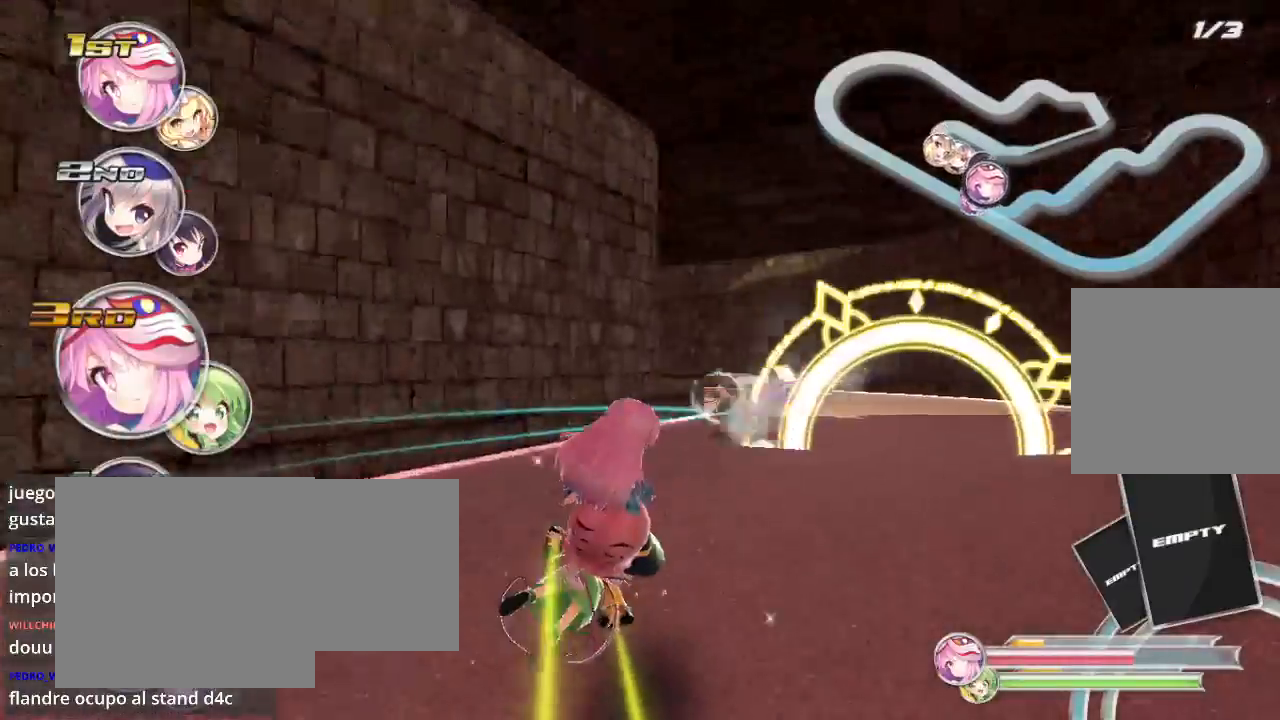
{"buttons": ["L2", "R2"], "left_stick": "left", "right_stick": "center", "events": [[133, "L2", "up"], [200, "left_stick", "left"], [333, "L2", "down"]]}
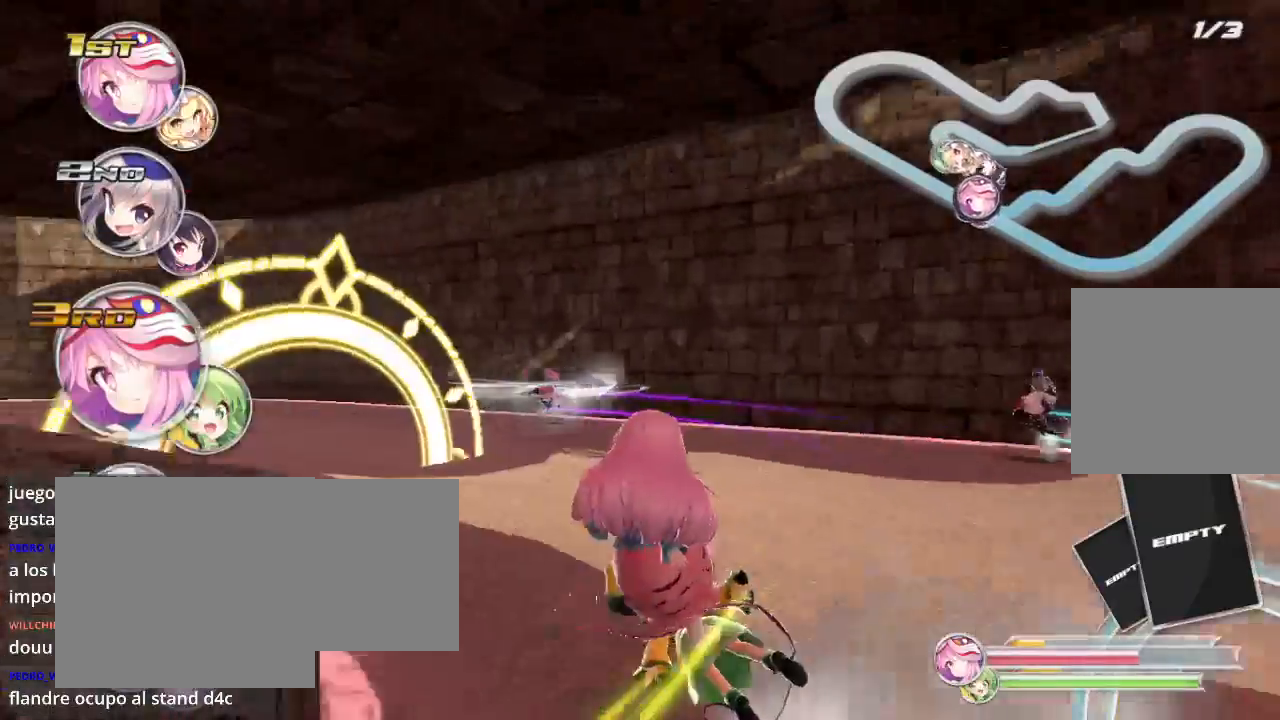
{"buttons": ["L2", "R2"], "left_stick": "left", "right_stick": "center", "events": []}
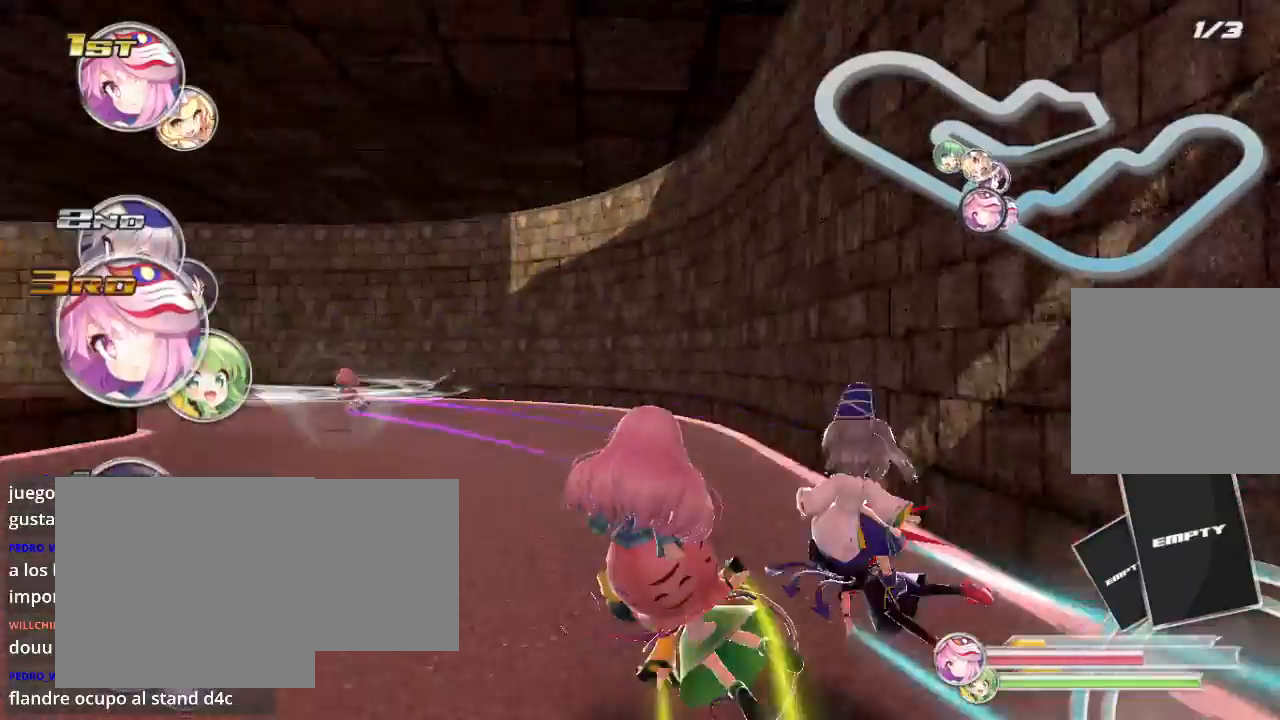
{"buttons": ["L2", "R2"], "left_stick": "left", "right_stick": "center", "events": [[67, "L2", "up"], [200, "L2", "down"]]}
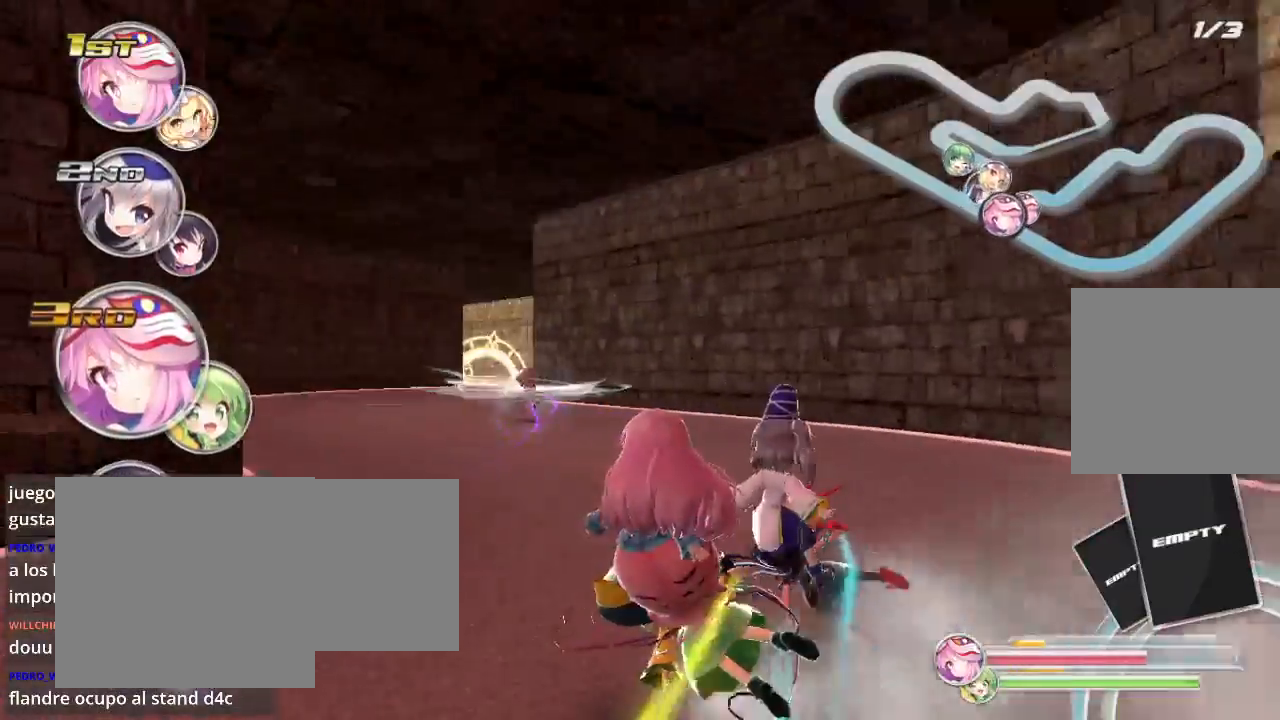
{"buttons": ["L2", "R2"], "left_stick": "right", "right_stick": "center", "events": [[100, "L2", "up"], [200, "left_stick", "center"], [400, "left_stick", "right"], [467, "L2", "down"]]}
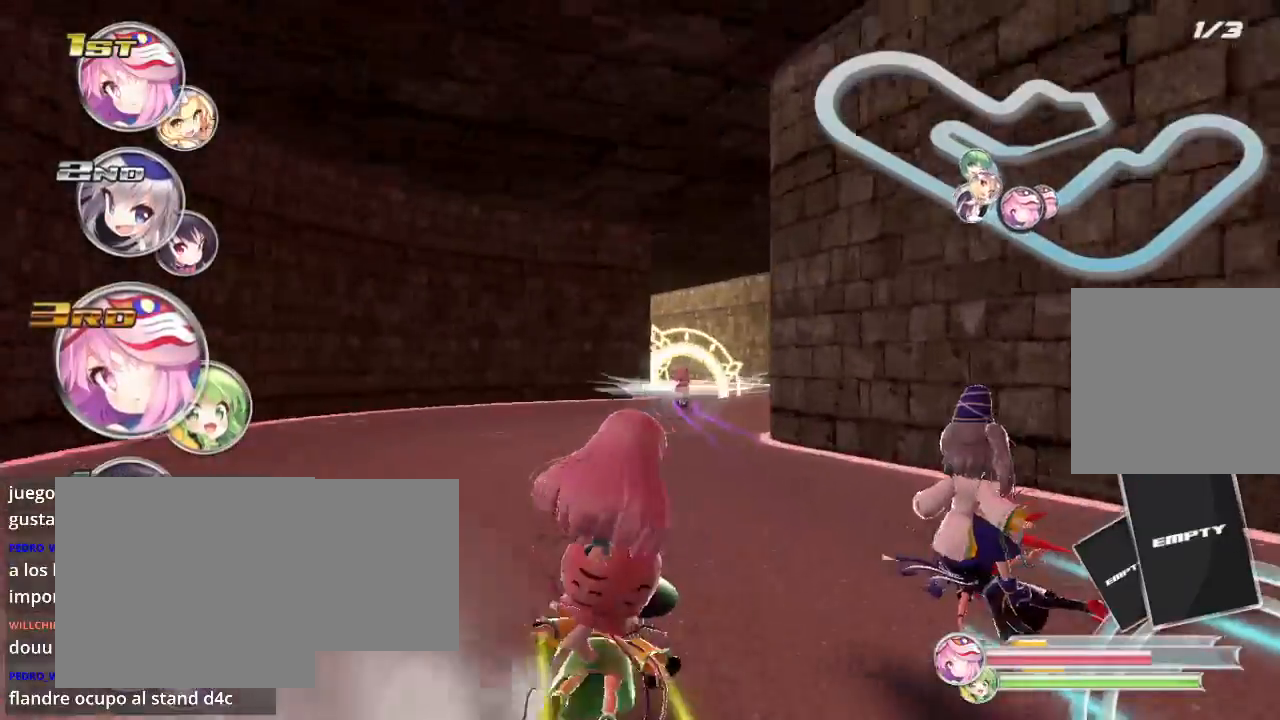
{"buttons": ["R2"], "left_stick": "left", "right_stick": "center", "events": [[67, "left_stick", "center"], [200, "L2", "up"], [200, "left_stick", "right"], [367, "left_stick", "center"], [433, "left_stick", "left"]]}
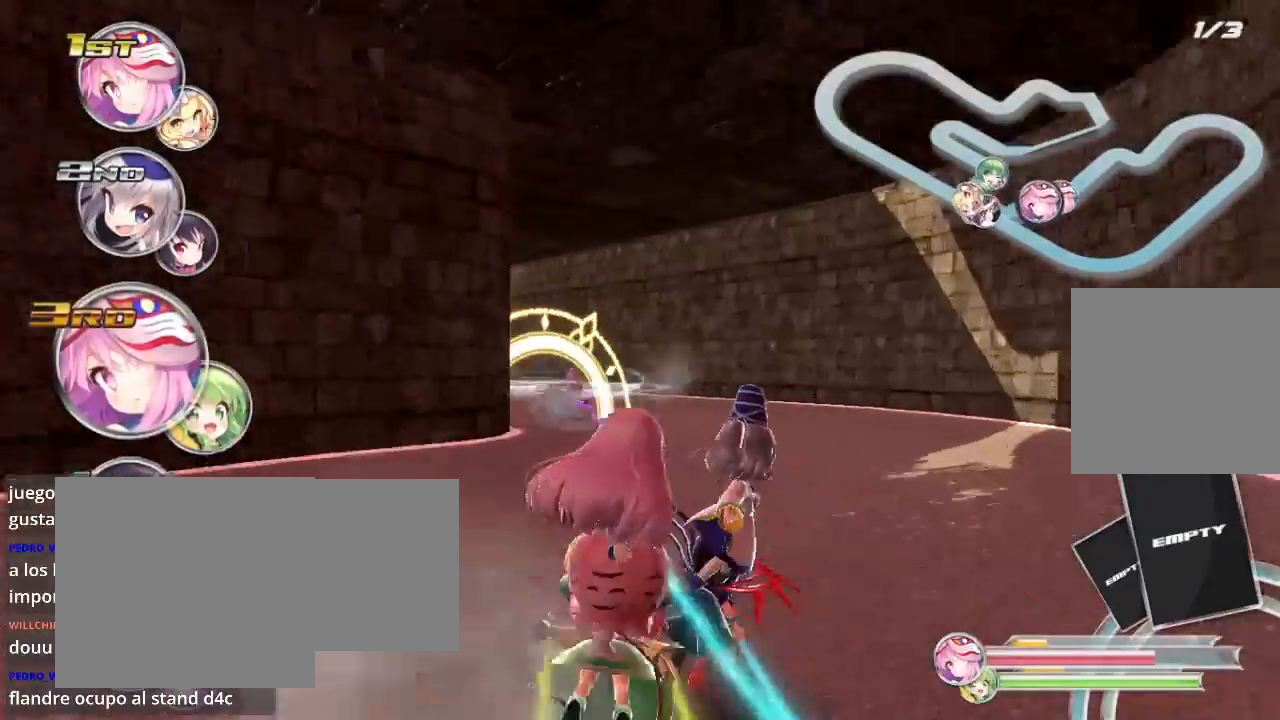
{"buttons": ["R2"], "left_stick": "left", "right_stick": "center", "events": [[200, "left_stick", "center"], [333, "left_stick", "left"]]}
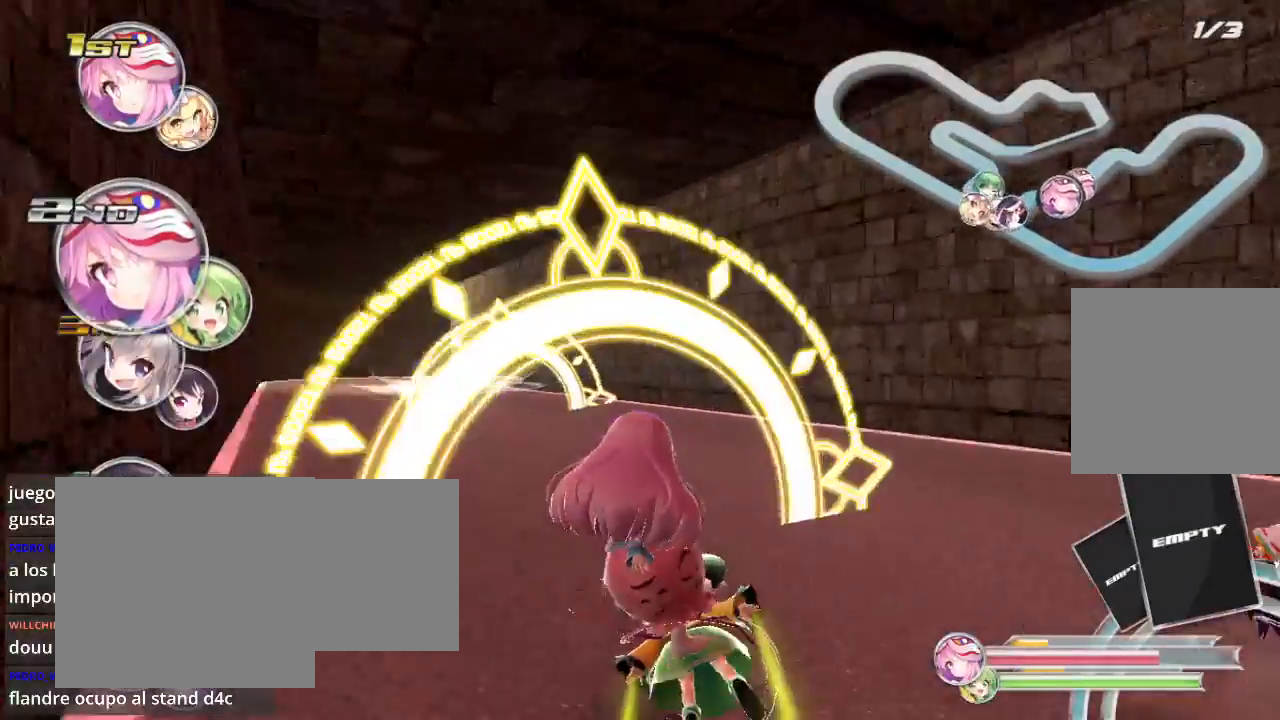
{"buttons": ["R2"], "left_stick": "left", "right_stick": "center", "events": [[200, "left_stick", "center"], [400, "left_stick", "left"]]}
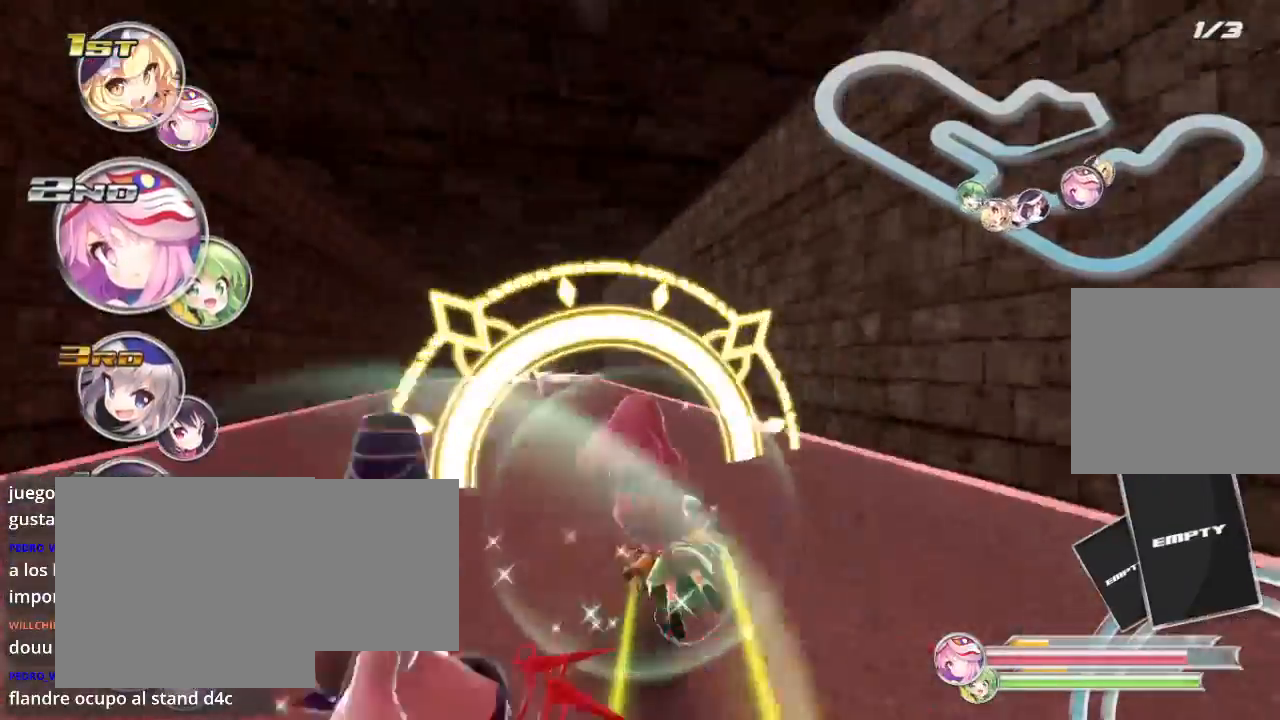
{"buttons": ["R2"], "left_stick": "center", "right_stick": "center", "events": [[133, "left_stick", "center"]]}
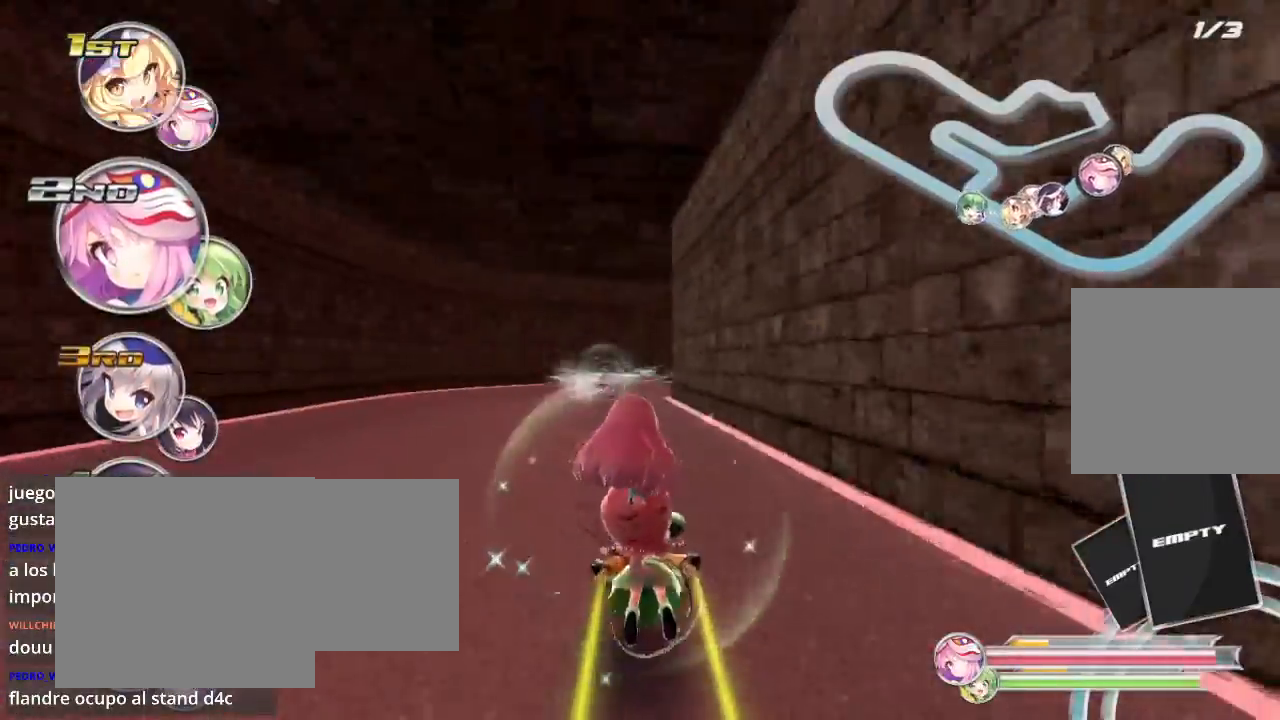
{"buttons": ["L2", "R2"], "left_stick": "right", "right_stick": "center", "events": [[333, "L2", "down"], [333, "left_stick", "right"]]}
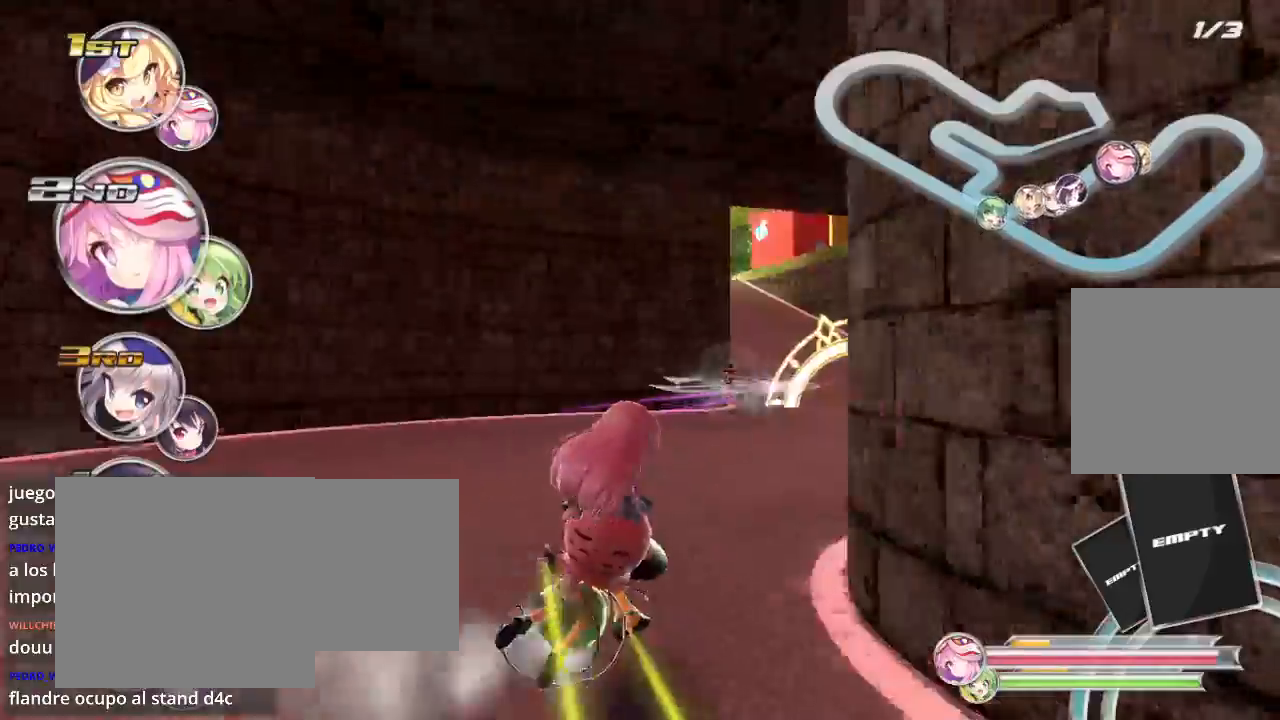
{"buttons": ["R2"], "left_stick": "left", "right_stick": "center", "events": [[400, "L2", "up"], [500, "left_stick", "left"]]}
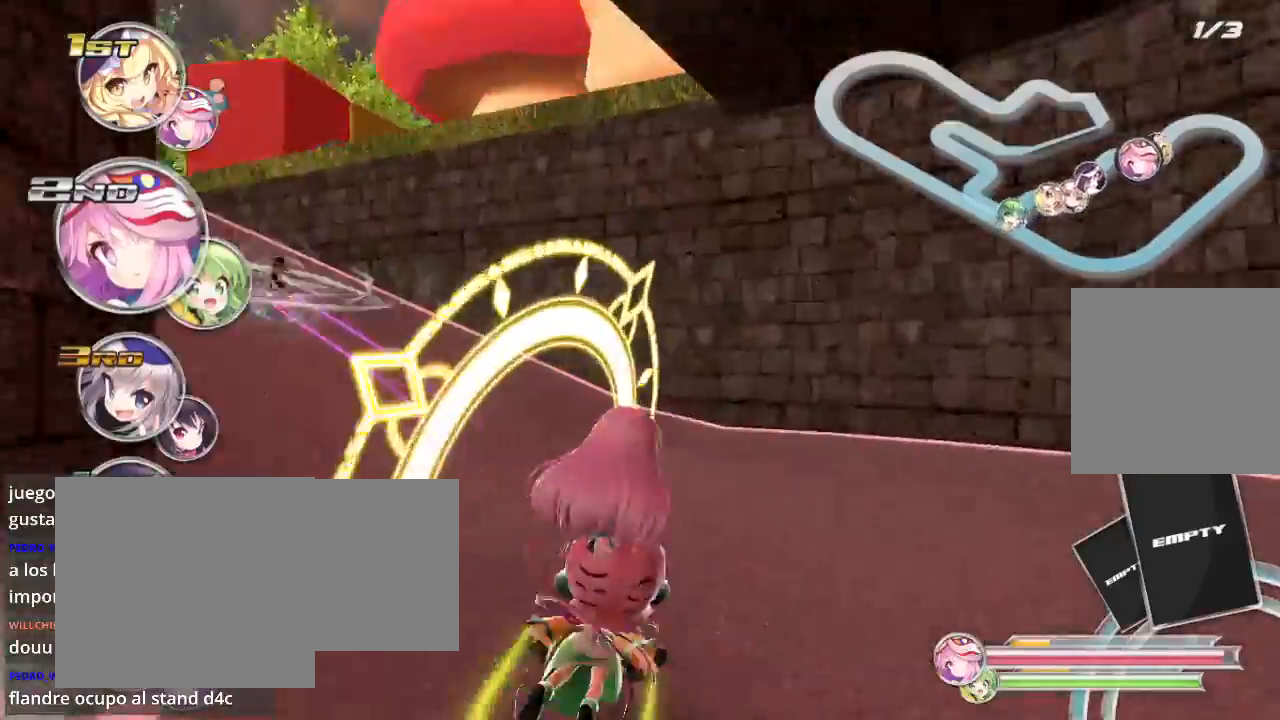
{"buttons": ["R2"], "left_stick": "left", "right_stick": "center", "events": [[133, "L2", "down"], [400, "L2", "up"]]}
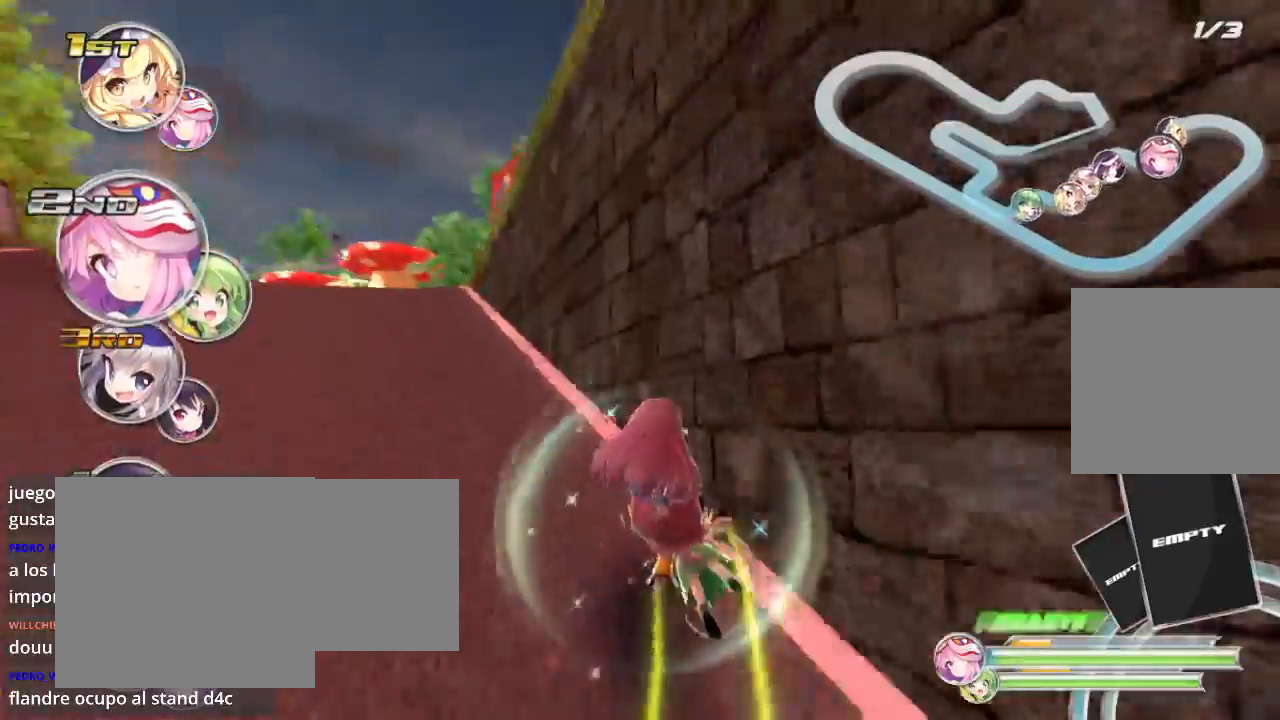
{"buttons": ["R2"], "left_stick": "center", "right_stick": "center", "events": [[433, "left_stick", "center"]]}